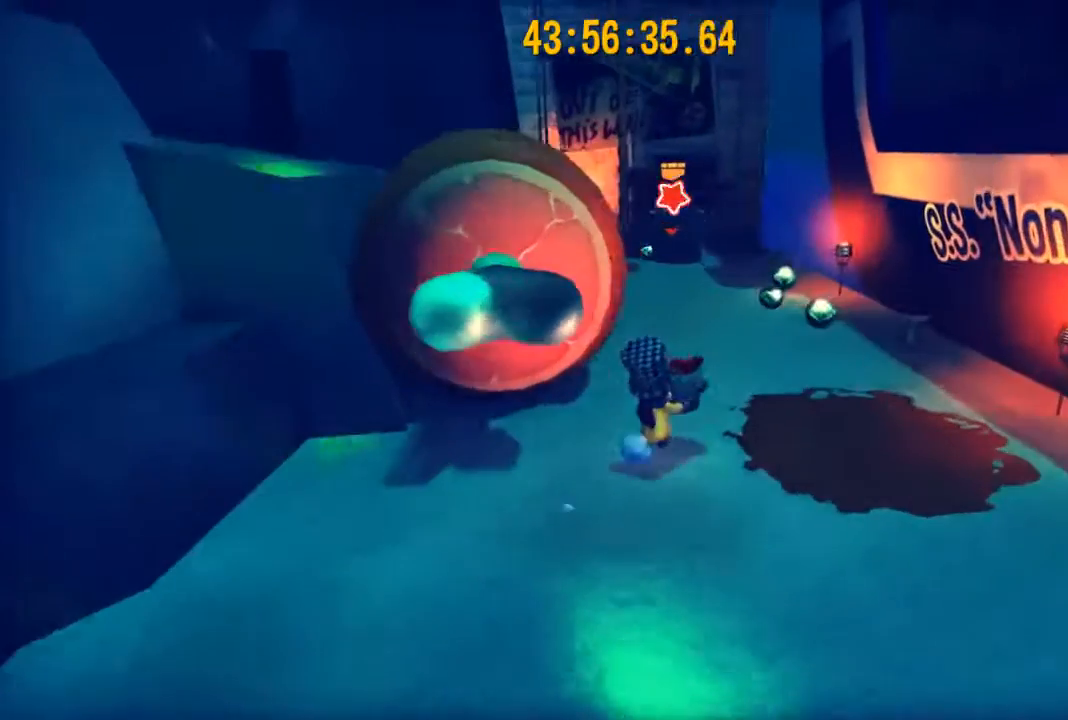
Gameplay with a controller (Xbox layout); each line is a JSON object with the inputs held at the frame after it. "events" lists button and stick changes between this image and that frame as [ms after this image, input, new state], when the widget could be followed in between.
{"buttons": [], "left_stick": "up", "right_stick": "center", "events": []}
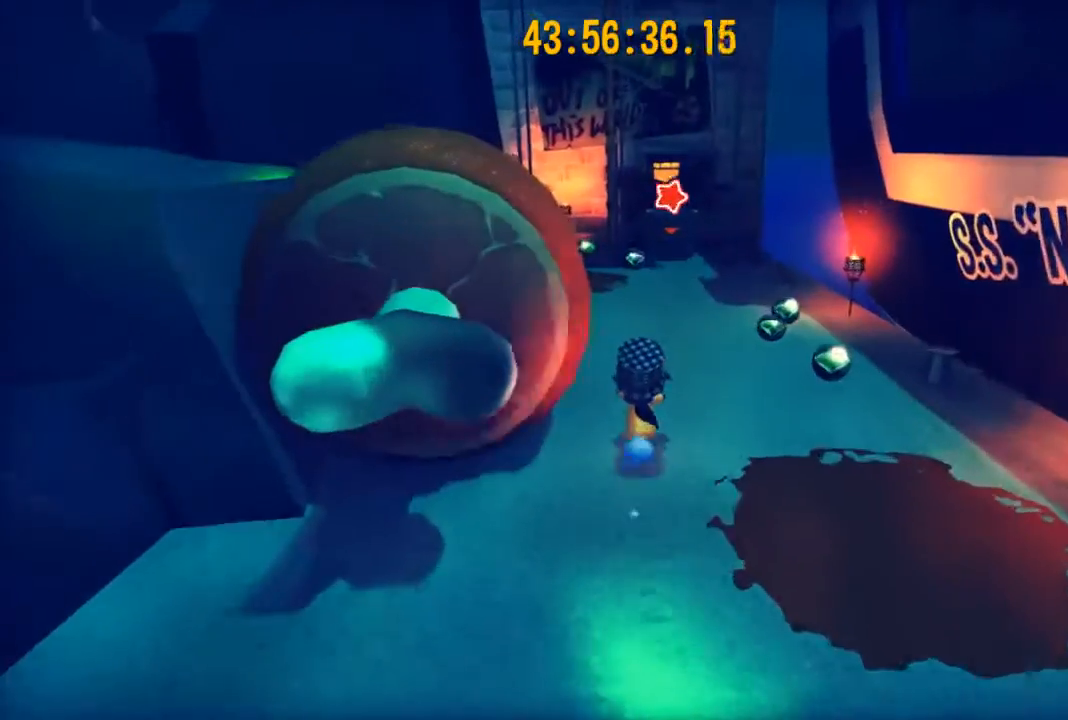
{"buttons": [], "left_stick": "up", "right_stick": "center", "events": []}
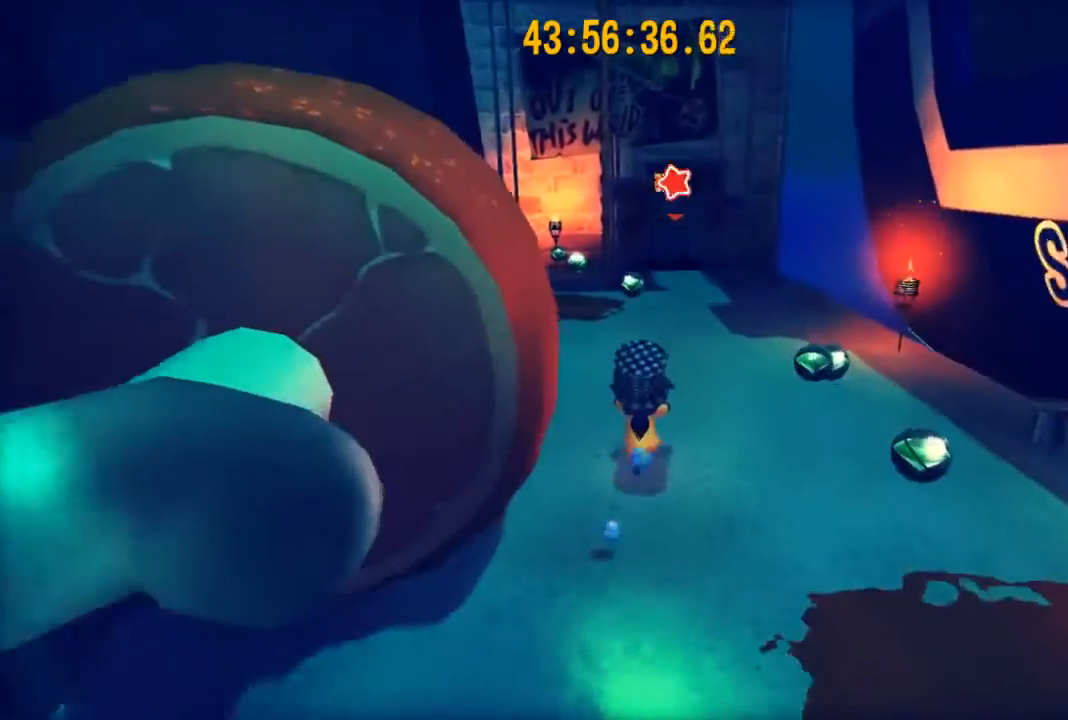
{"buttons": ["B"], "left_stick": "up", "right_stick": "center", "events": [[133, "A", "down"], [300, "A", "up"], [400, "B", "down"]]}
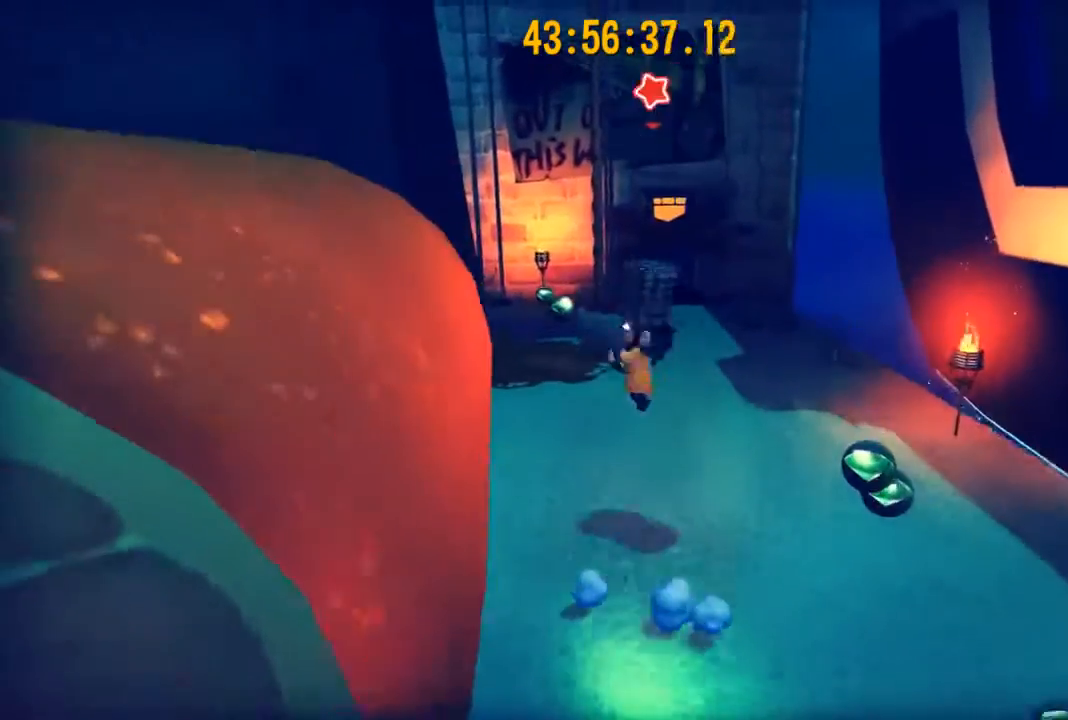
{"buttons": [], "left_stick": "up", "right_stick": "center", "events": [[33, "B", "up"]]}
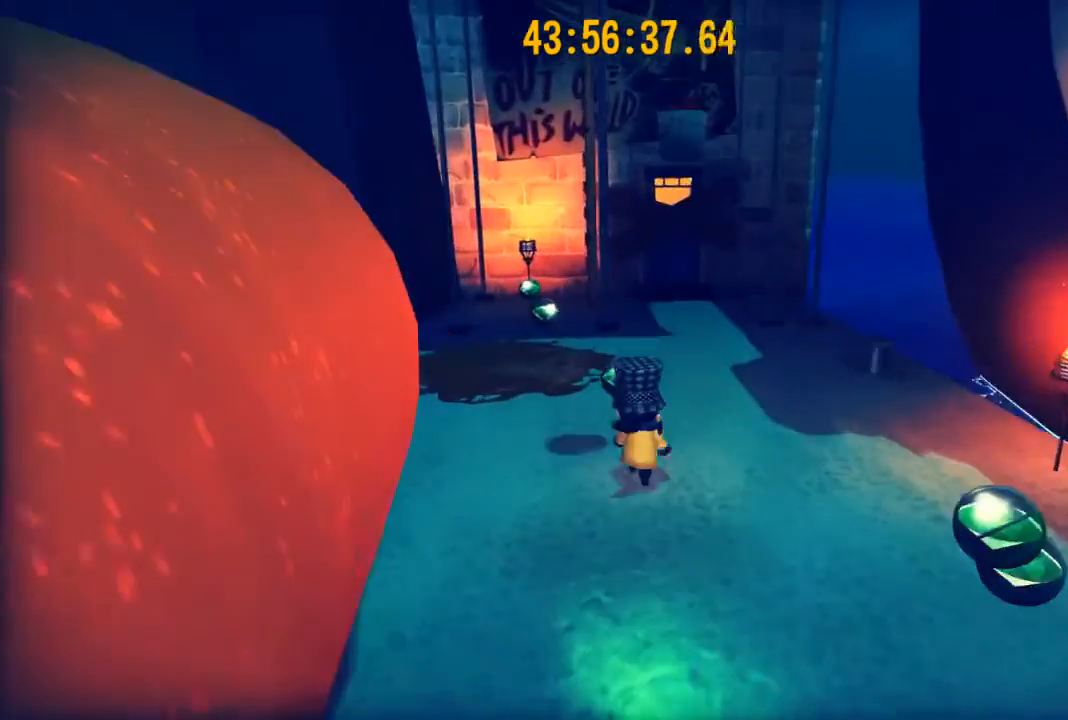
{"buttons": [], "left_stick": "up", "right_stick": "center", "events": [[100, "left_stick", "up-right"], [500, "left_stick", "up"]]}
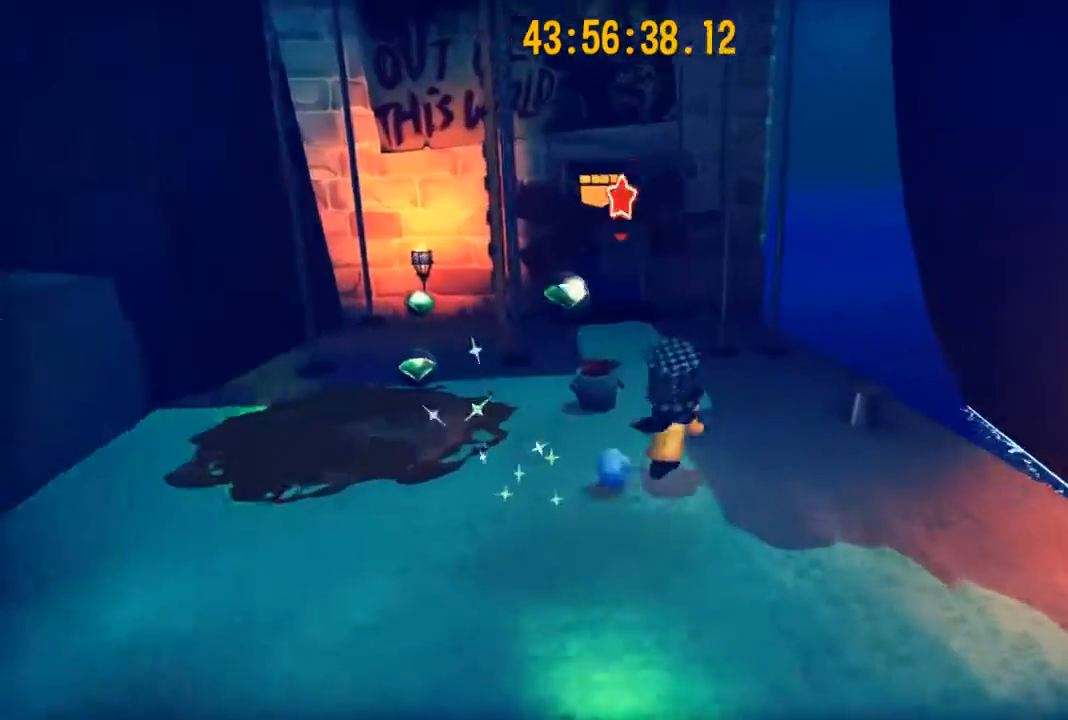
{"buttons": [], "left_stick": "center", "right_stick": "center", "events": [[367, "left_stick", "center"]]}
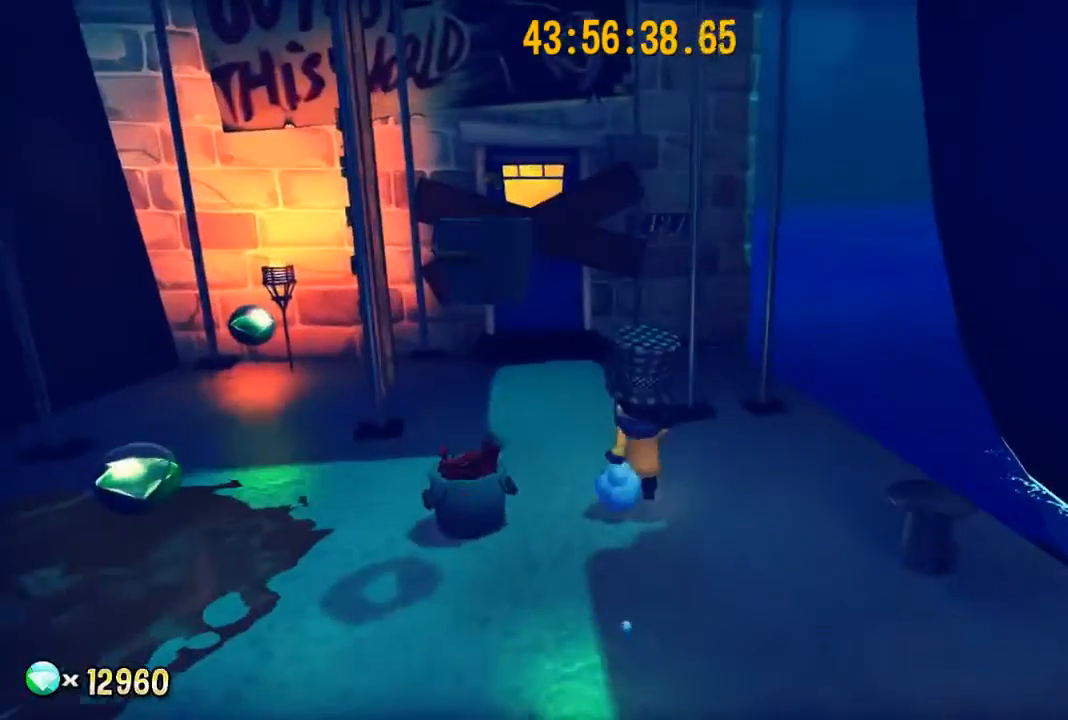
{"buttons": [], "left_stick": "left", "right_stick": "center", "events": [[133, "left_stick", "down"], [233, "A", "down"], [233, "left_stick", "center"], [367, "A", "up"], [500, "left_stick", "left"]]}
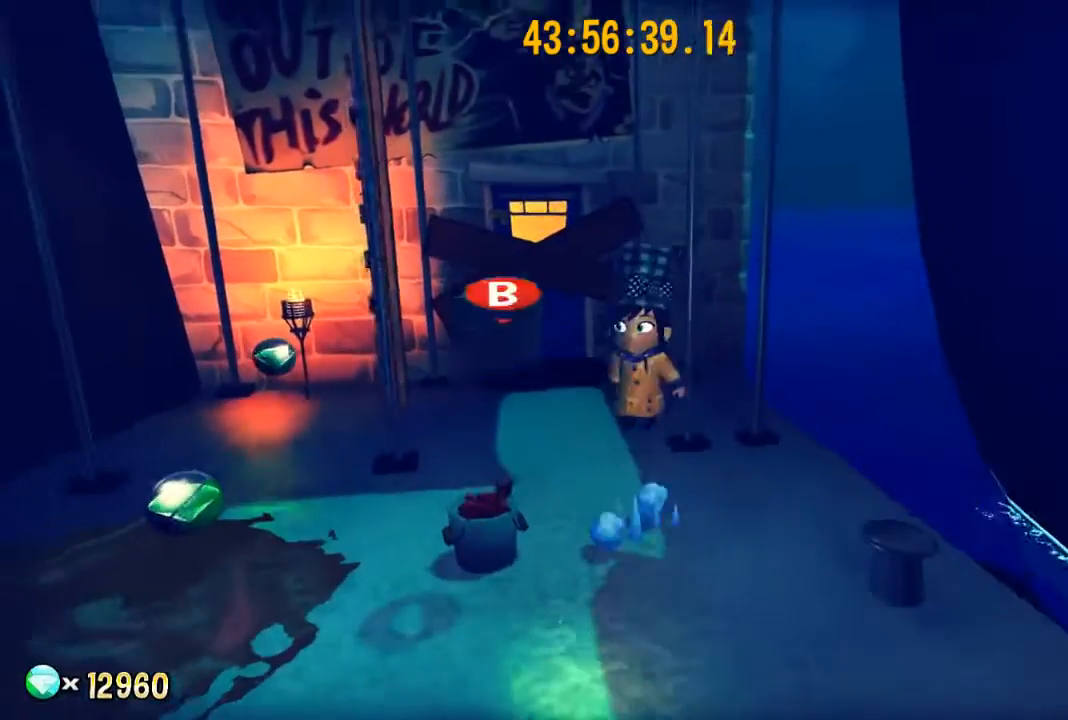
{"buttons": [], "left_stick": "right", "right_stick": "center", "events": [[67, "B", "down"], [133, "left_stick", "center"], [167, "B", "up"], [333, "left_stick", "right"]]}
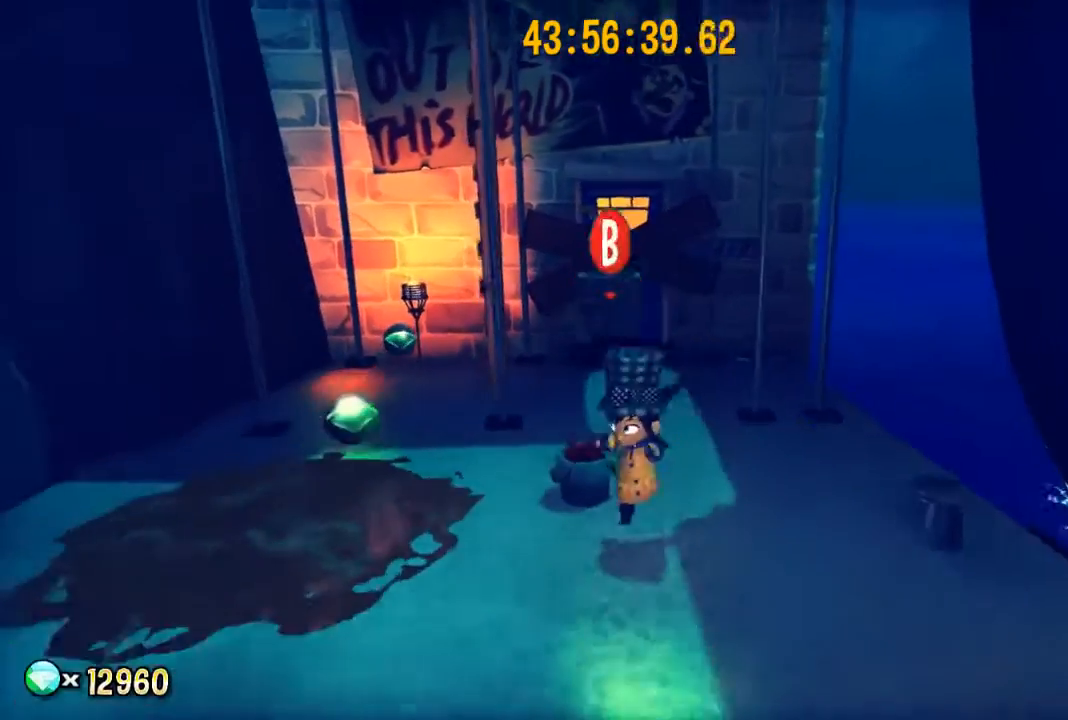
{"buttons": ["B"], "left_stick": "center", "right_stick": "center", "events": [[100, "left_stick", "center"], [267, "left_stick", "up-left"], [300, "A", "down"], [367, "left_stick", "center"], [433, "A", "up"], [433, "B", "down"]]}
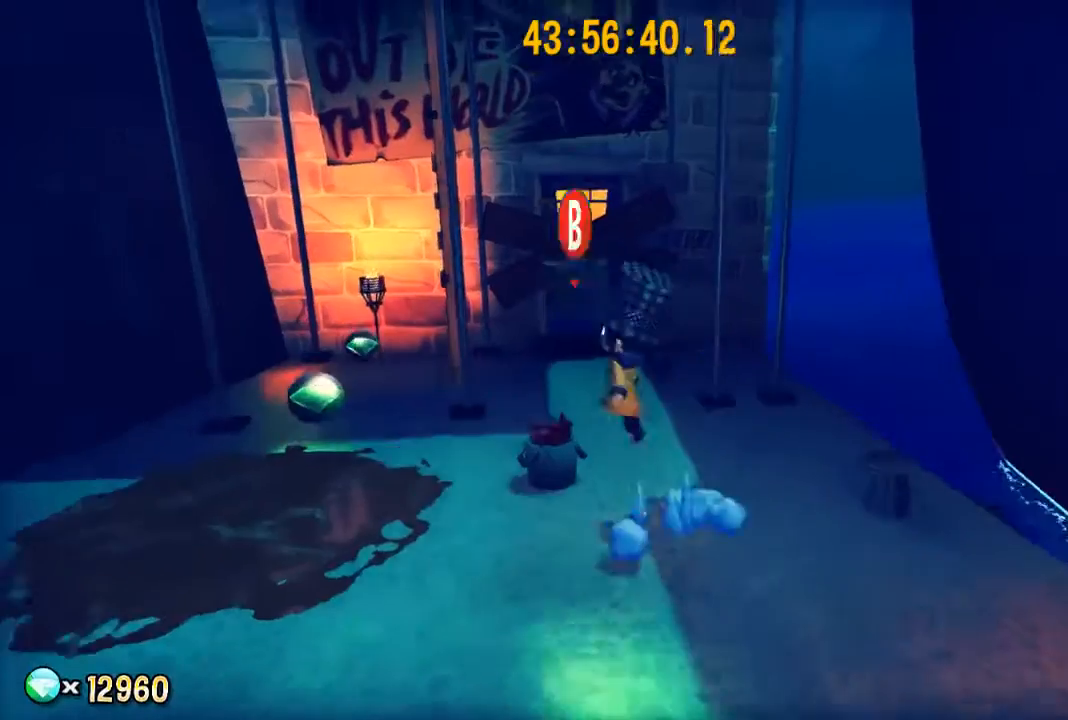
{"buttons": [], "left_stick": "up", "right_stick": "center", "events": [[33, "left_stick", "up"], [100, "B", "up"], [200, "left_stick", "center"], [333, "left_stick", "up"]]}
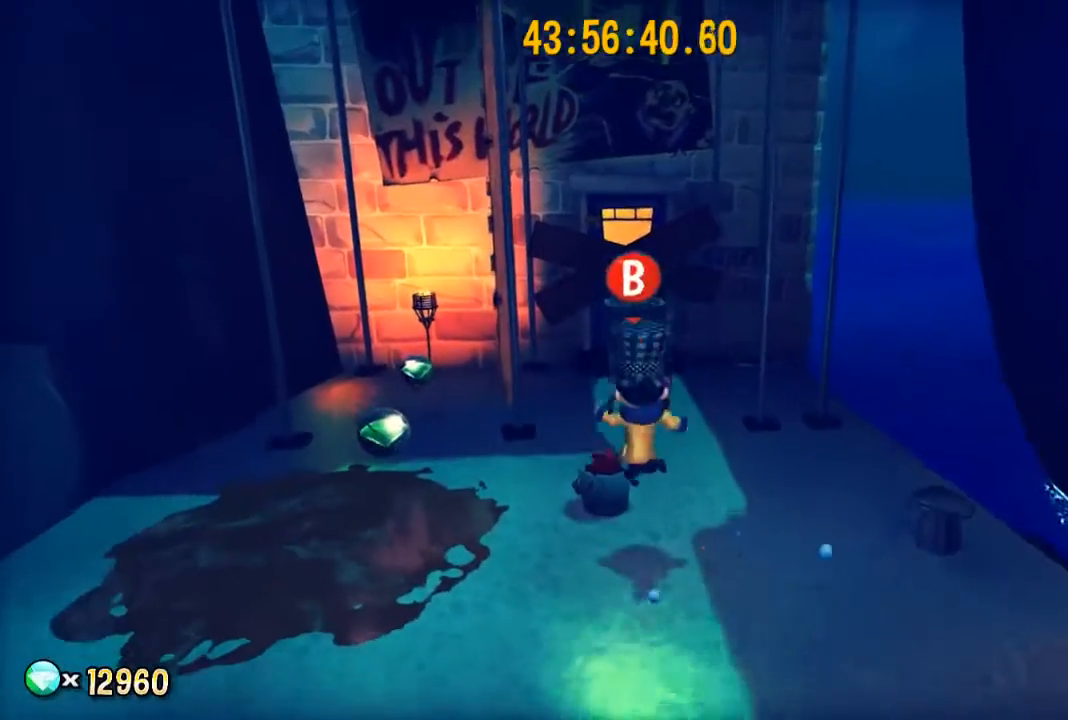
{"buttons": [], "left_stick": "center", "right_stick": "center", "events": [[100, "left_stick", "center"], [200, "A", "down"], [267, "left_stick", "up-left"], [300, "A", "up"], [400, "left_stick", "center"]]}
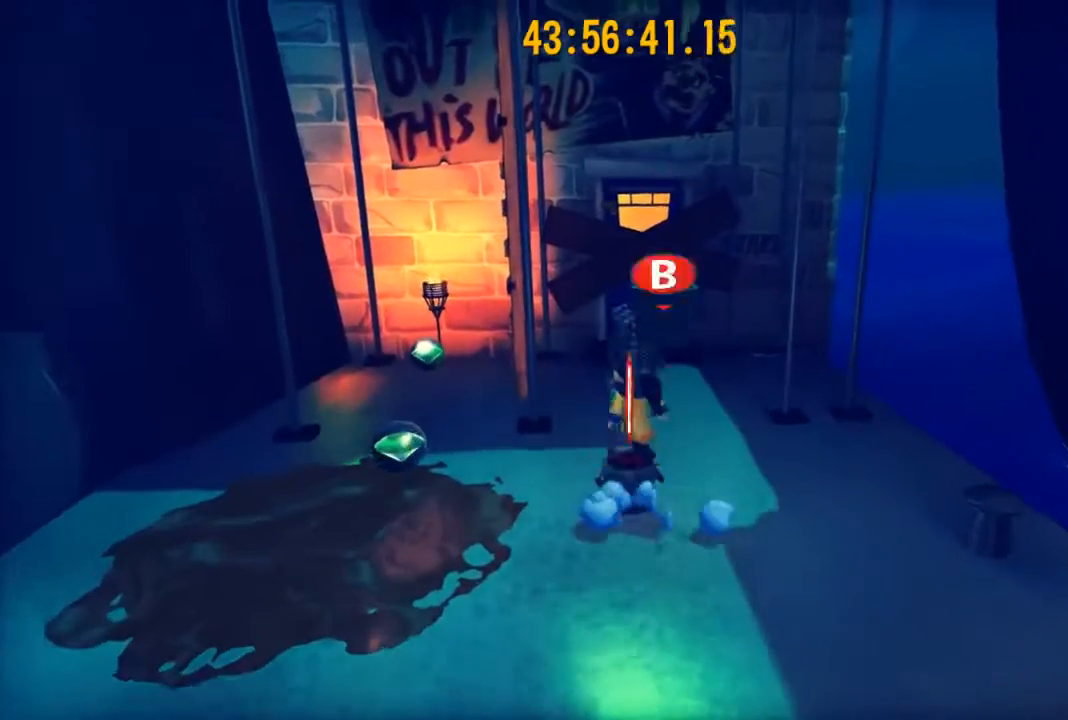
{"buttons": [], "left_stick": "center", "right_stick": "center", "events": []}
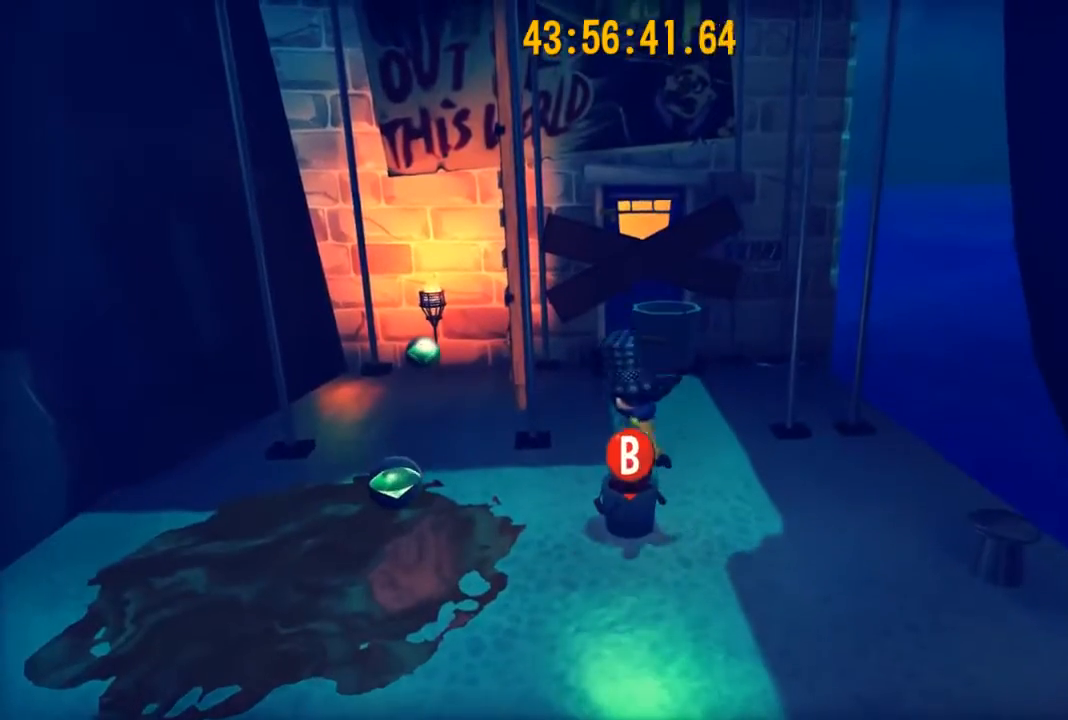
{"buttons": [], "left_stick": "down", "right_stick": "center", "events": [[400, "left_stick", "down"]]}
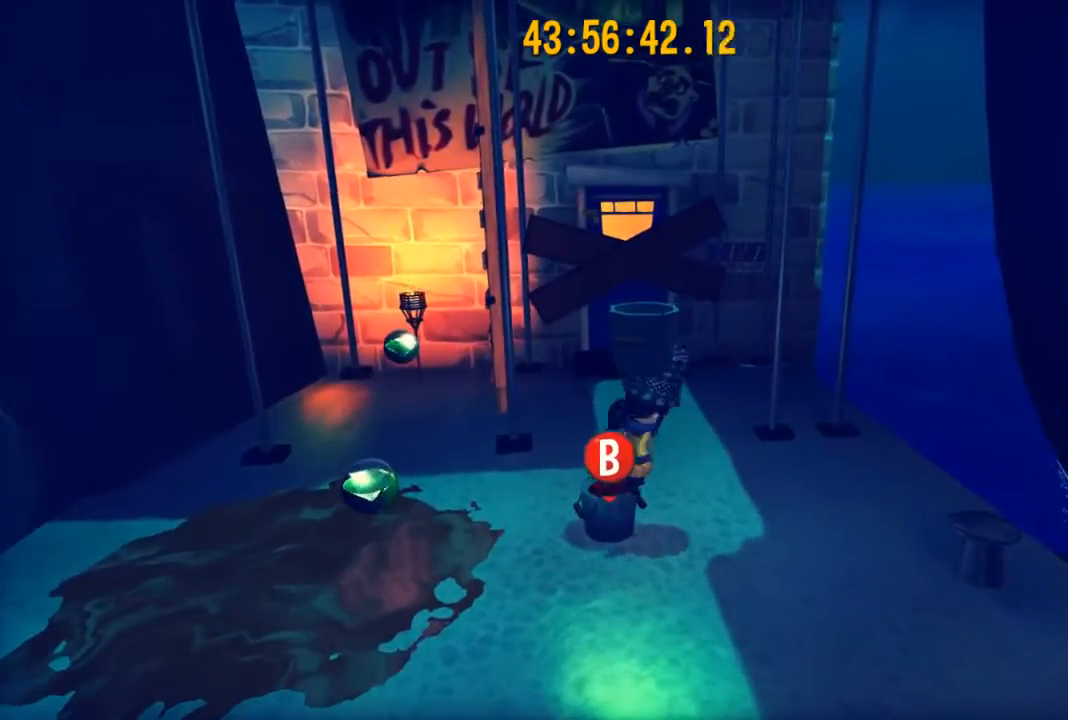
{"buttons": [], "left_stick": "center", "right_stick": "center", "events": [[33, "left_stick", "center"]]}
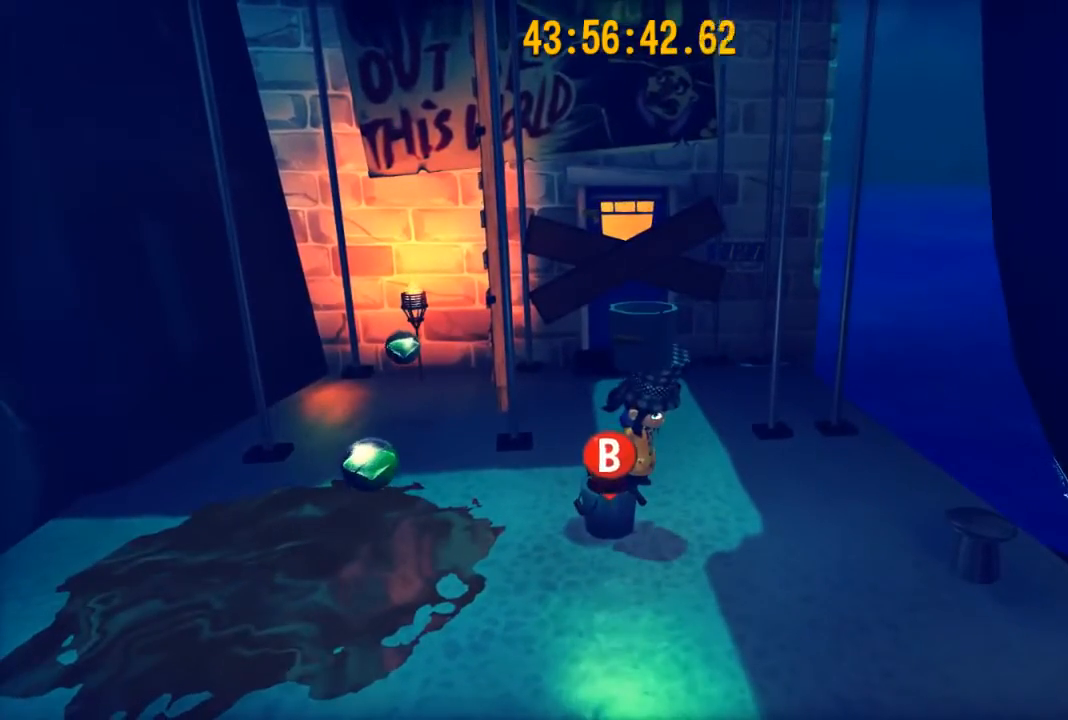
{"buttons": [], "left_stick": "down-left", "right_stick": "right", "events": [[67, "left_stick", "left"], [167, "right_stick", "right"], [267, "left_stick", "center"], [467, "left_stick", "down-left"]]}
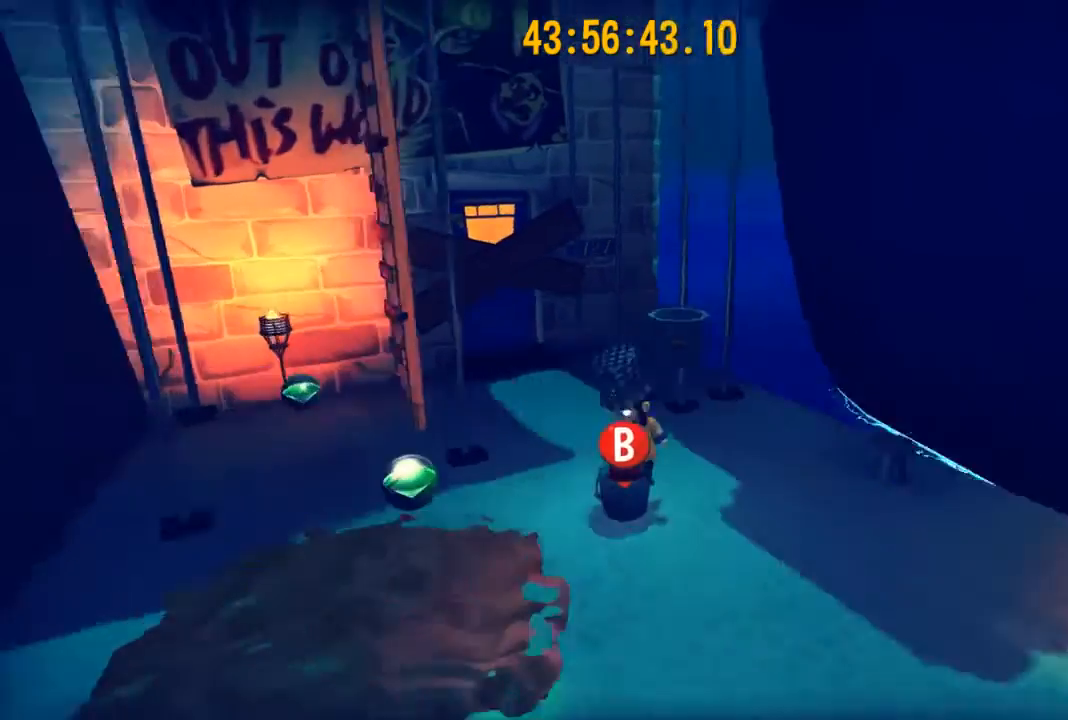
{"buttons": [], "left_stick": "center", "right_stick": "center", "events": [[133, "left_stick", "center"], [200, "right_stick", "up-right"], [267, "left_stick", "up"], [400, "left_stick", "center"], [433, "right_stick", "center"]]}
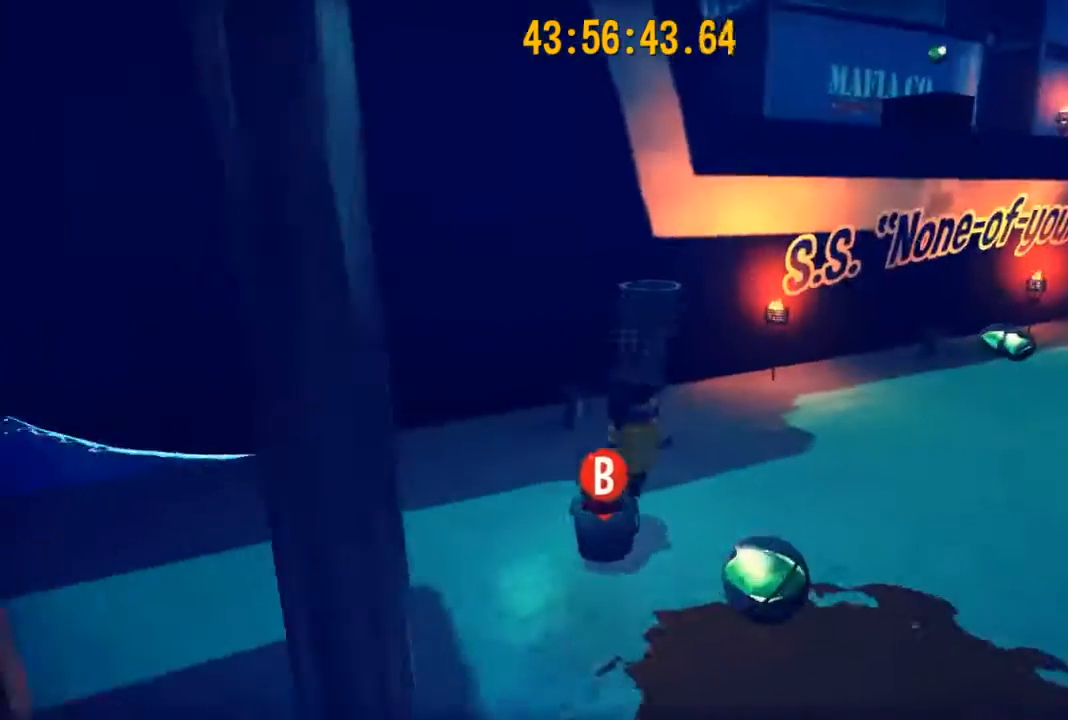
{"buttons": [], "left_stick": "down", "right_stick": "center", "events": [[200, "A", "down"], [333, "A", "up"], [467, "left_stick", "down"]]}
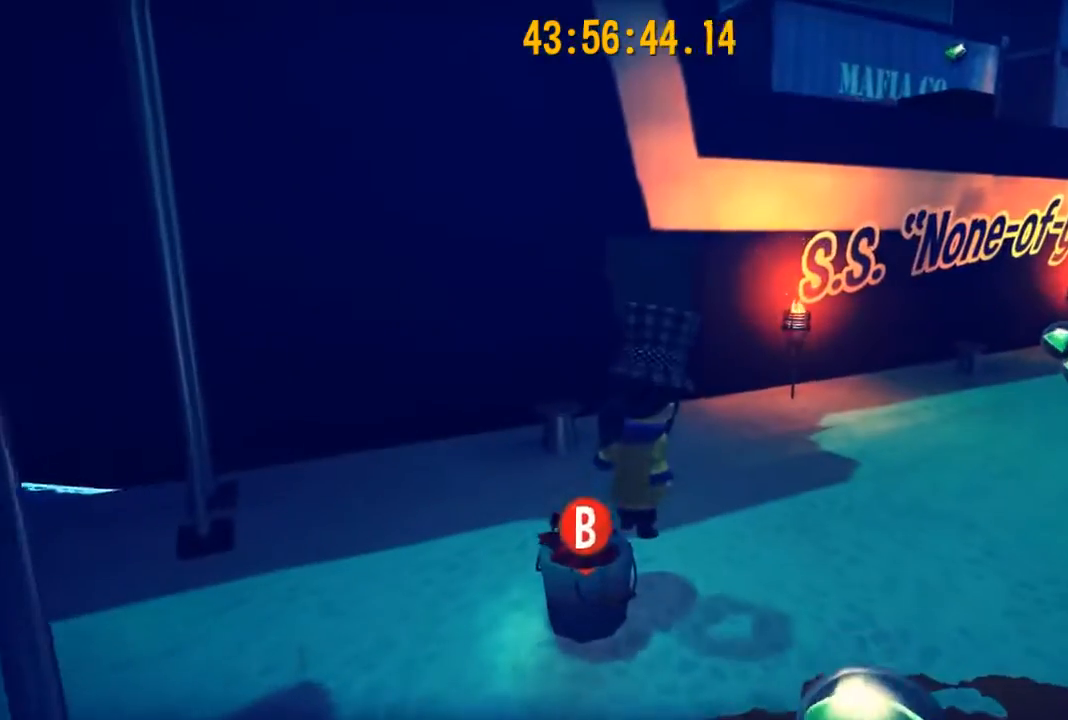
{"buttons": [], "left_stick": "center", "right_stick": "center", "events": [[133, "left_stick", "center"], [300, "A", "down"], [433, "A", "up"]]}
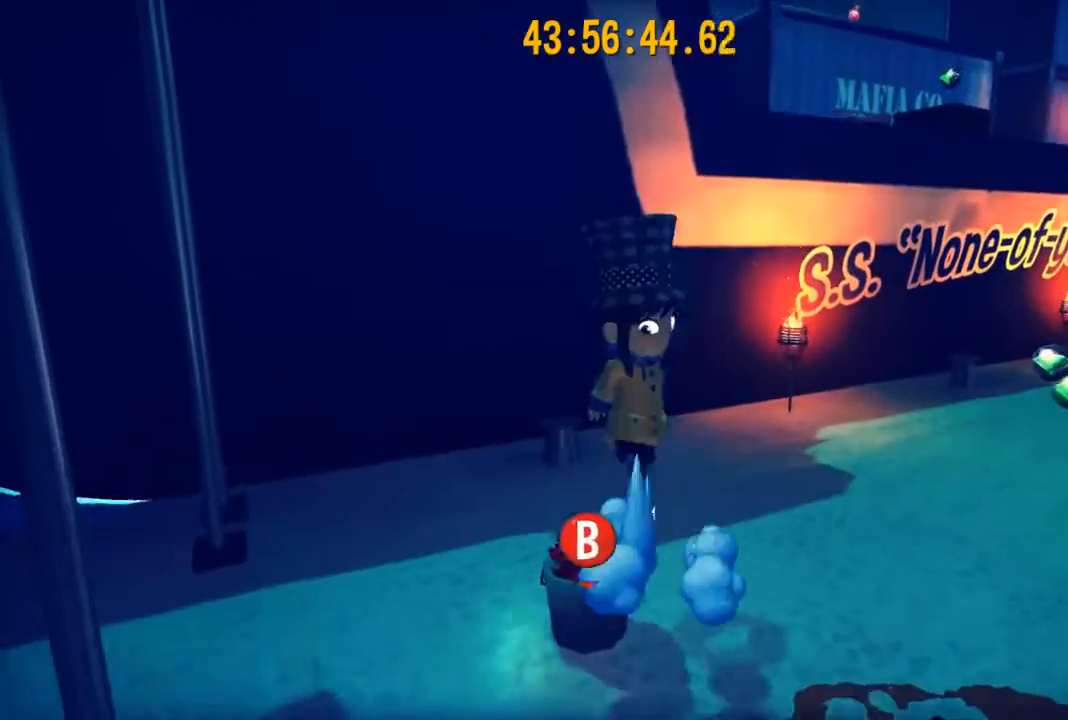
{"buttons": ["A"], "left_stick": "up", "right_stick": "center", "events": [[167, "left_stick", "up"], [333, "left_stick", "center"], [467, "left_stick", "up"], [500, "A", "down"]]}
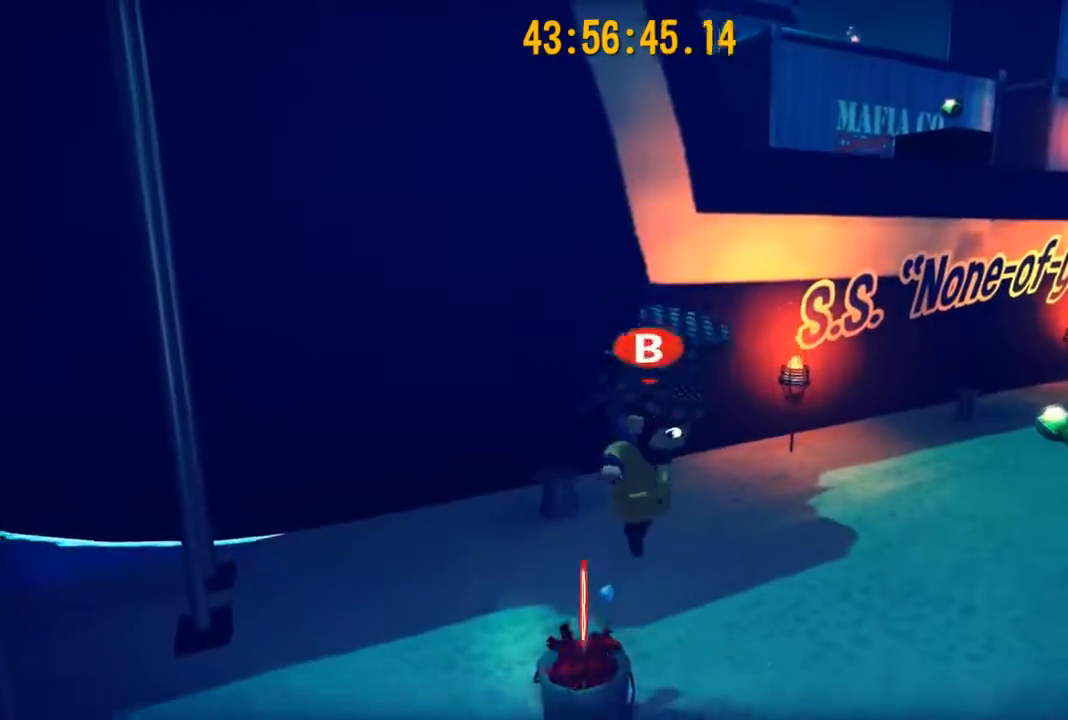
{"buttons": [], "left_stick": "down", "right_stick": "center", "events": [[133, "left_stick", "center"], [233, "A", "up"], [367, "left_stick", "down"]]}
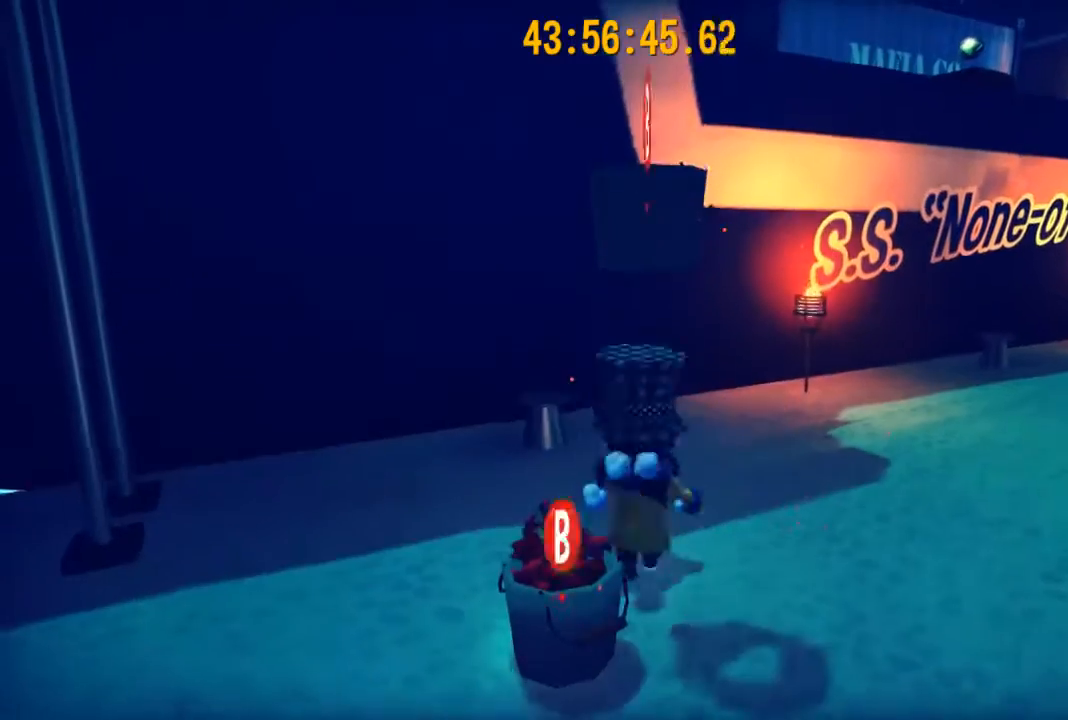
{"buttons": [], "left_stick": "center", "right_stick": "center", "events": [[67, "left_stick", "center"], [133, "A", "down"], [267, "left_stick", "down-left"], [300, "A", "up"], [433, "left_stick", "center"]]}
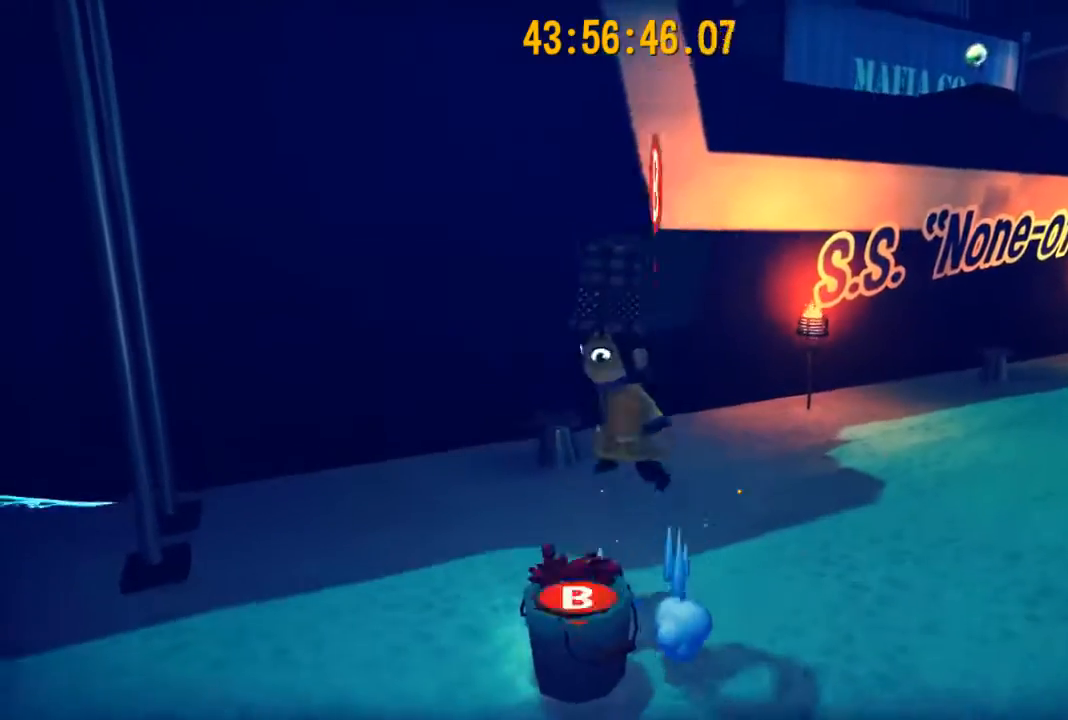
{"buttons": ["A"], "left_stick": "center", "right_stick": "center", "events": [[200, "left_stick", "down"], [233, "A", "down"], [367, "A", "up"], [367, "left_stick", "center"], [500, "A", "down"]]}
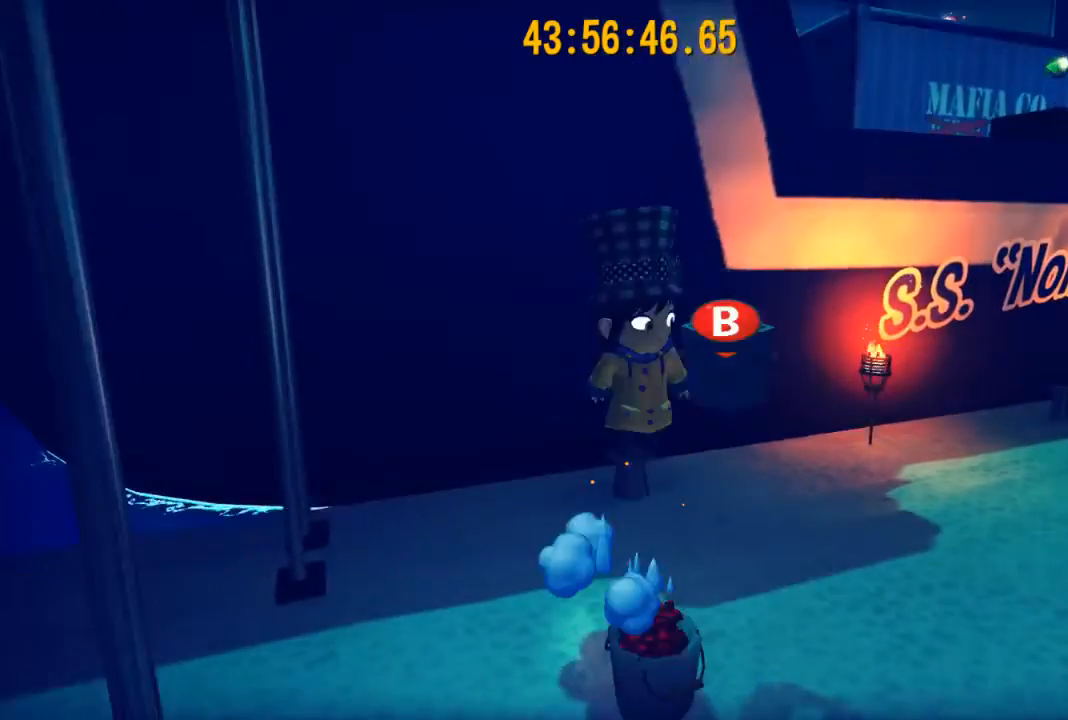
{"buttons": [], "left_stick": "center", "right_stick": "center", "events": [[33, "left_stick", "up-right"], [133, "A", "up"], [200, "left_stick", "center"]]}
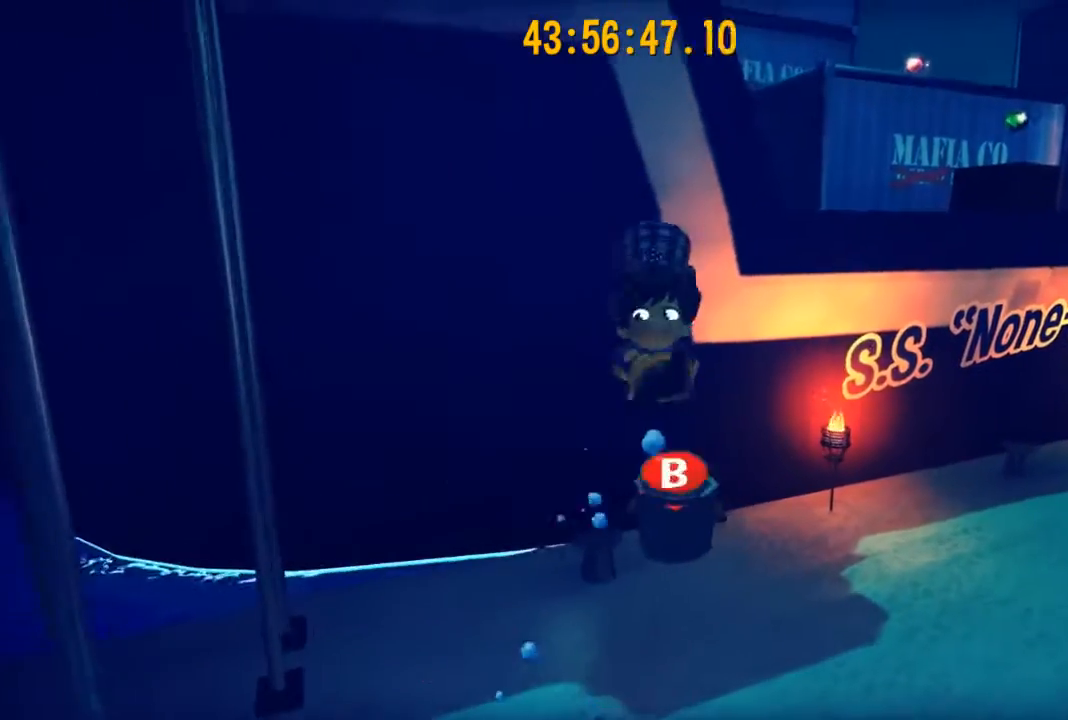
{"buttons": [], "left_stick": "center", "right_stick": "left", "events": [[233, "B", "down"], [367, "B", "up"], [467, "right_stick", "left"]]}
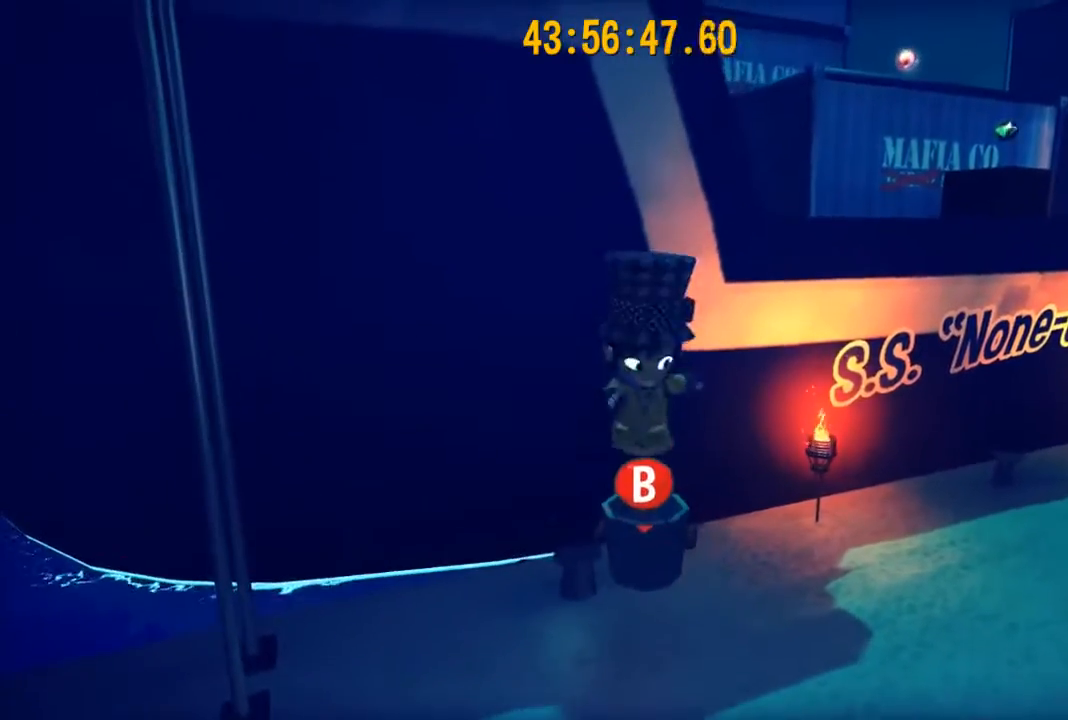
{"buttons": ["A"], "left_stick": "center", "right_stick": "center", "events": [[100, "B", "down"], [167, "right_stick", "center"], [267, "B", "up"], [500, "A", "down"]]}
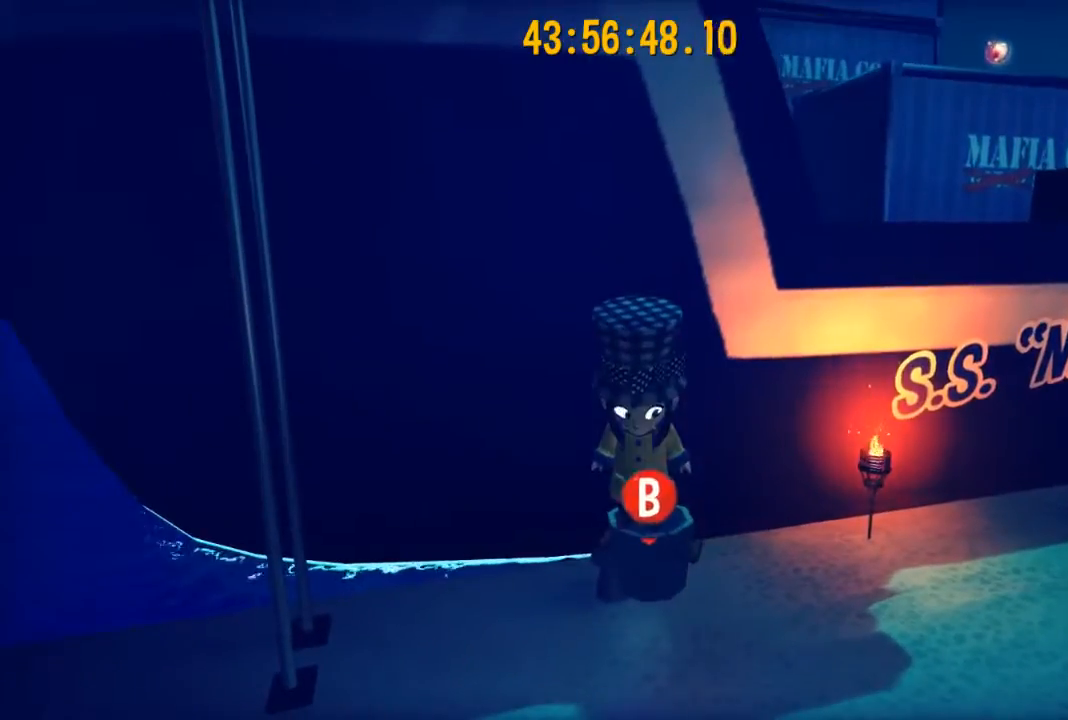
{"buttons": [], "left_stick": "center", "right_stick": "center", "events": [[100, "B", "down"], [133, "A", "up"], [267, "B", "up"], [333, "left_stick", "up"], [500, "left_stick", "center"]]}
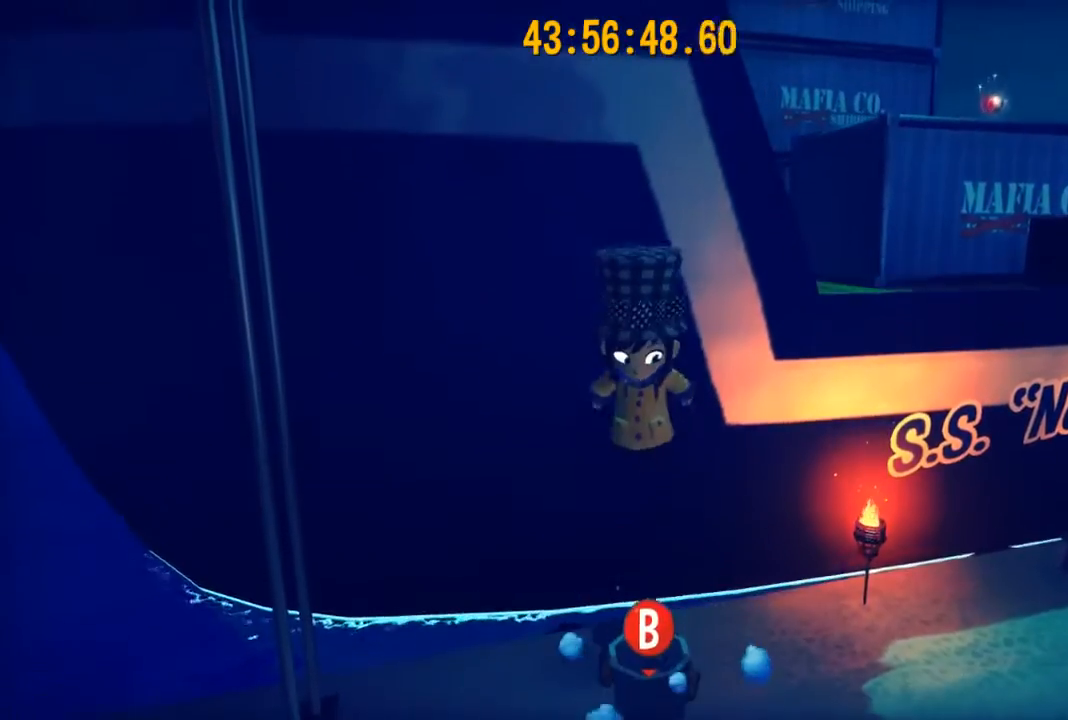
{"buttons": ["B"], "left_stick": "center", "right_stick": "left", "events": [[100, "right_stick", "left"], [200, "left_stick", "up"], [300, "B", "down"], [333, "left_stick", "center"], [400, "B", "up"], [467, "B", "down"]]}
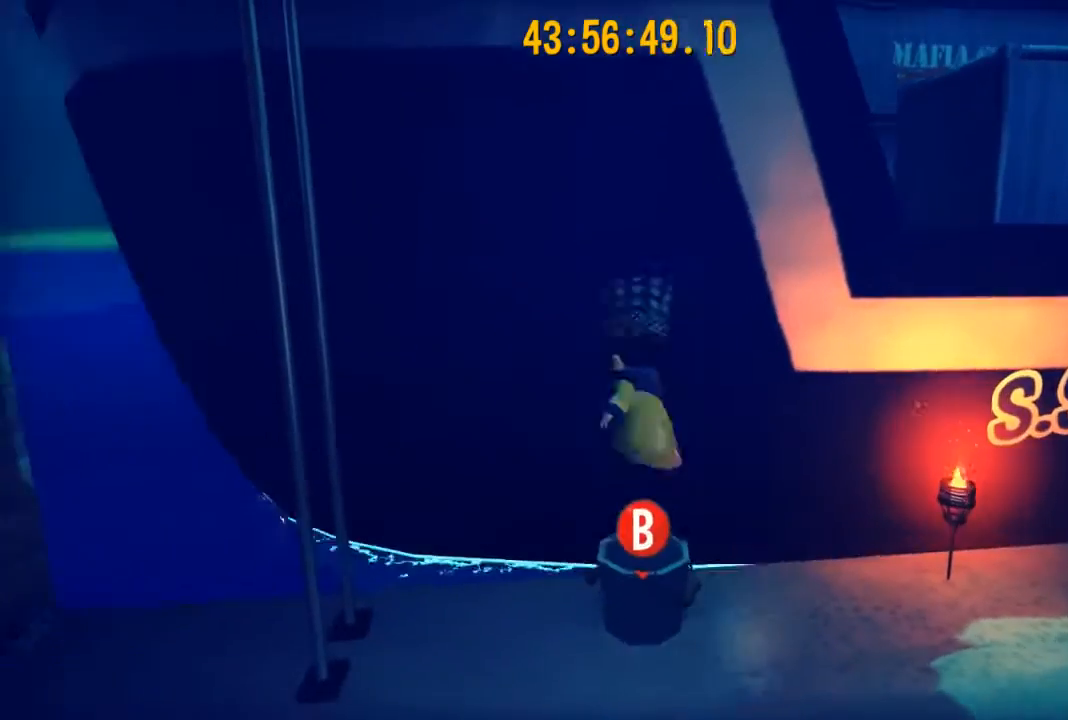
{"buttons": [], "left_stick": "center", "right_stick": "center", "events": [[100, "B", "up"], [100, "right_stick", "center"], [200, "B", "down"], [233, "B", "up"], [267, "B", "down"], [400, "B", "up"], [400, "left_stick", "up"], [433, "B", "down"], [500, "B", "up"], [500, "left_stick", "center"]]}
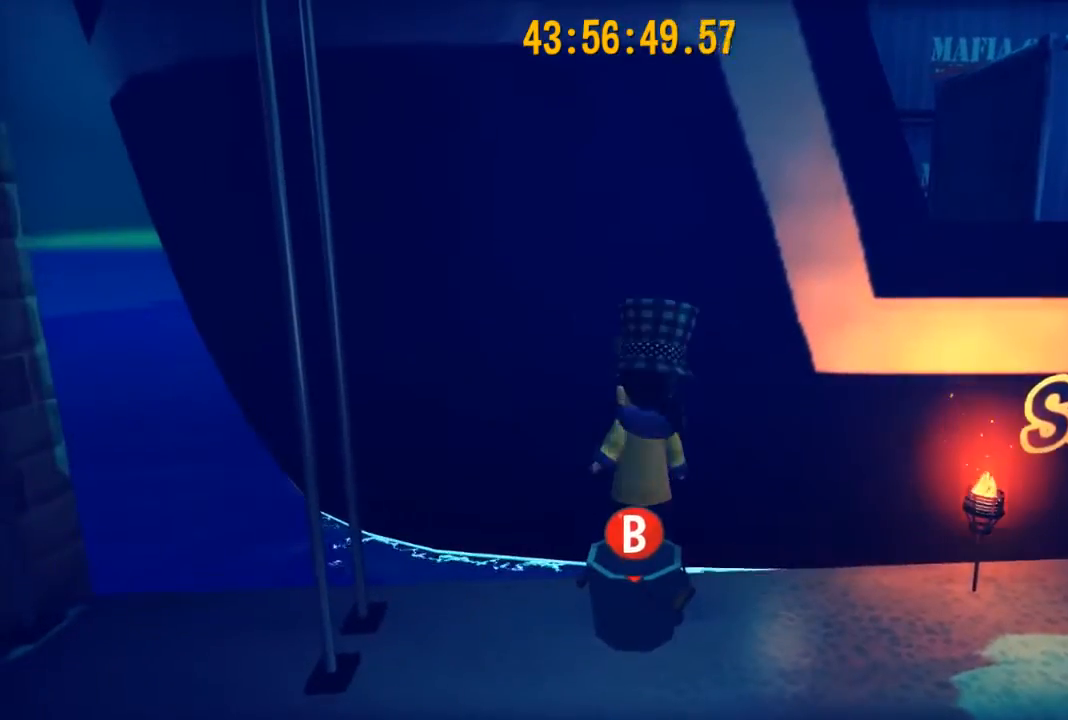
{"buttons": ["B"], "left_stick": "up", "right_stick": "center", "events": [[33, "B", "down"], [67, "B", "up"], [167, "B", "down"], [200, "B", "up"], [267, "B", "down"], [333, "B", "up"], [433, "B", "down"], [467, "left_stick", "up"]]}